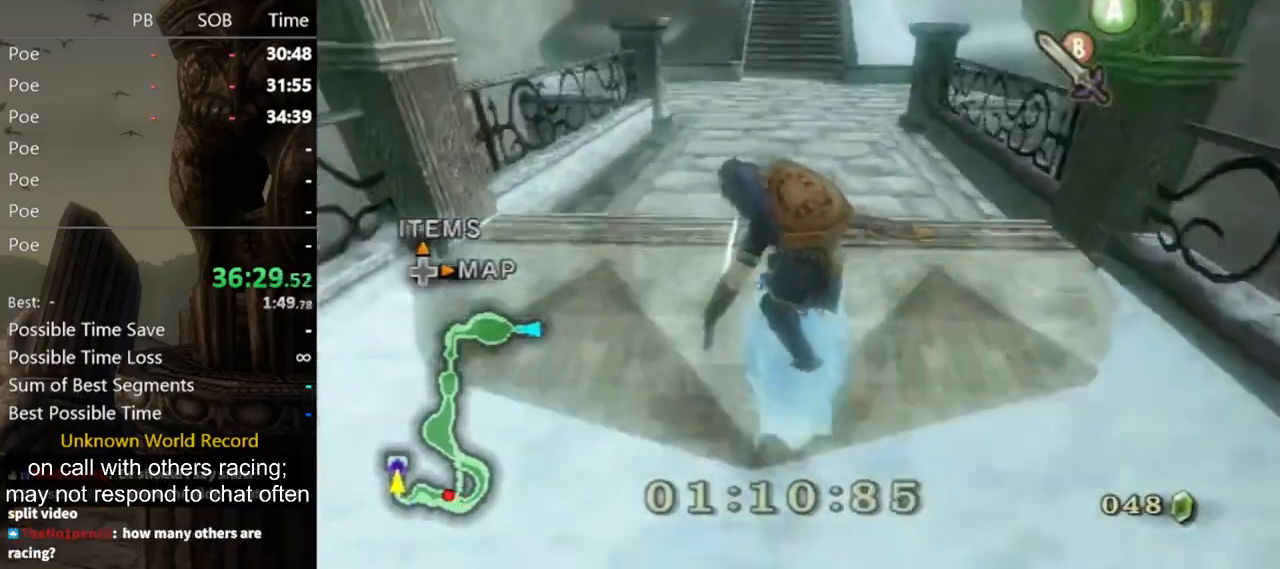
Gameplay with a controller (Nintendo layout); each line is a JSON object with the inputs held at the frame after it. "events" lists button and stick changes between this image and that frame as [ms after this image, input, new state], when the widget could be followed in between. Not read: L3 R3.
{"buttons": [], "left_stick": "up", "right_stick": "center", "events": [[67, "left_stick", "up-right"], [133, "left_stick", "up-left"], [200, "left_stick", "down-left"], [233, "B", "down"], [300, "B", "up"], [300, "left_stick", "right"], [333, "B", "down"], [367, "B", "up"], [400, "left_stick", "up"]]}
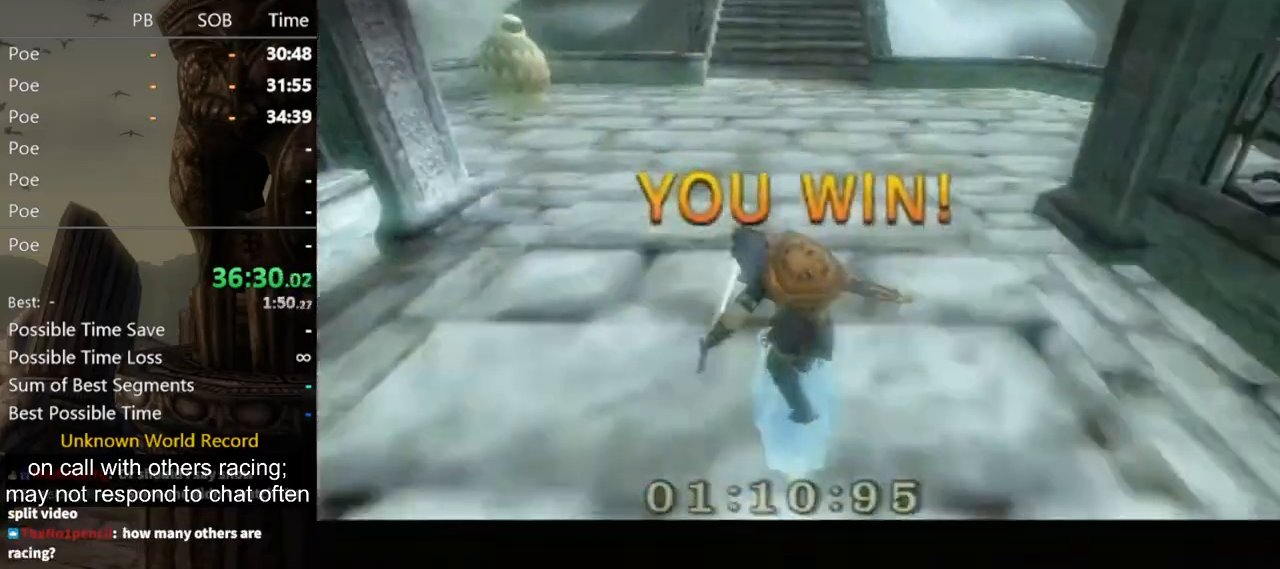
{"buttons": [], "left_stick": "up", "right_stick": "center", "events": [[433, "A", "down"], [500, "A", "up"]]}
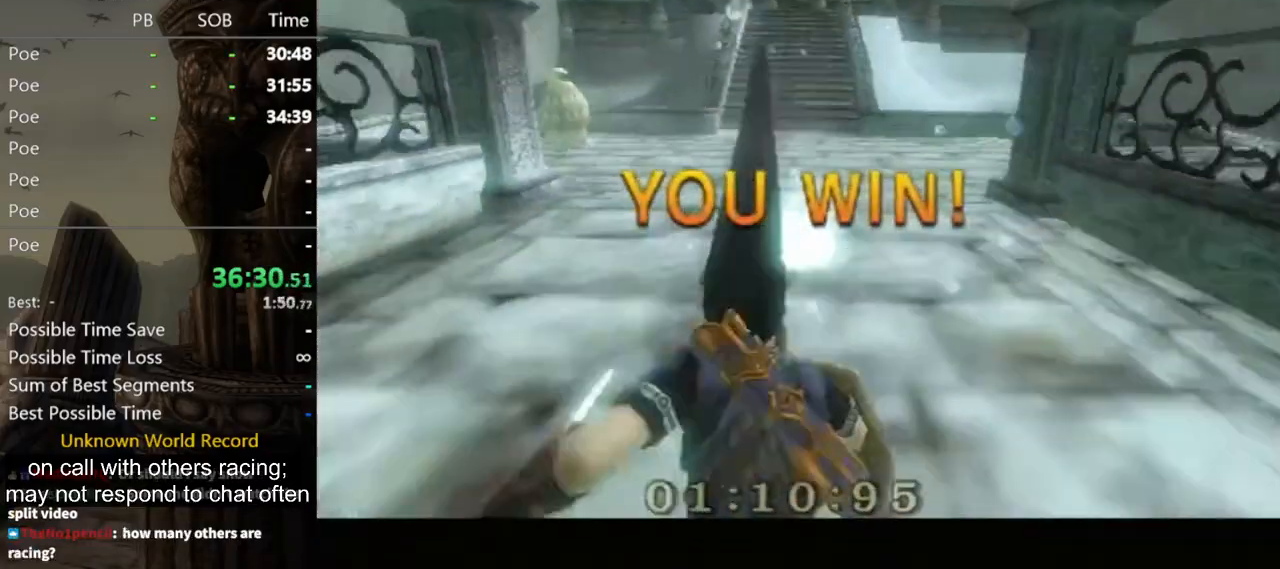
{"buttons": [], "left_stick": "center", "right_stick": "center", "events": [[100, "A", "down"], [133, "A", "up"], [200, "A", "down"], [267, "A", "up"], [433, "left_stick", "center"]]}
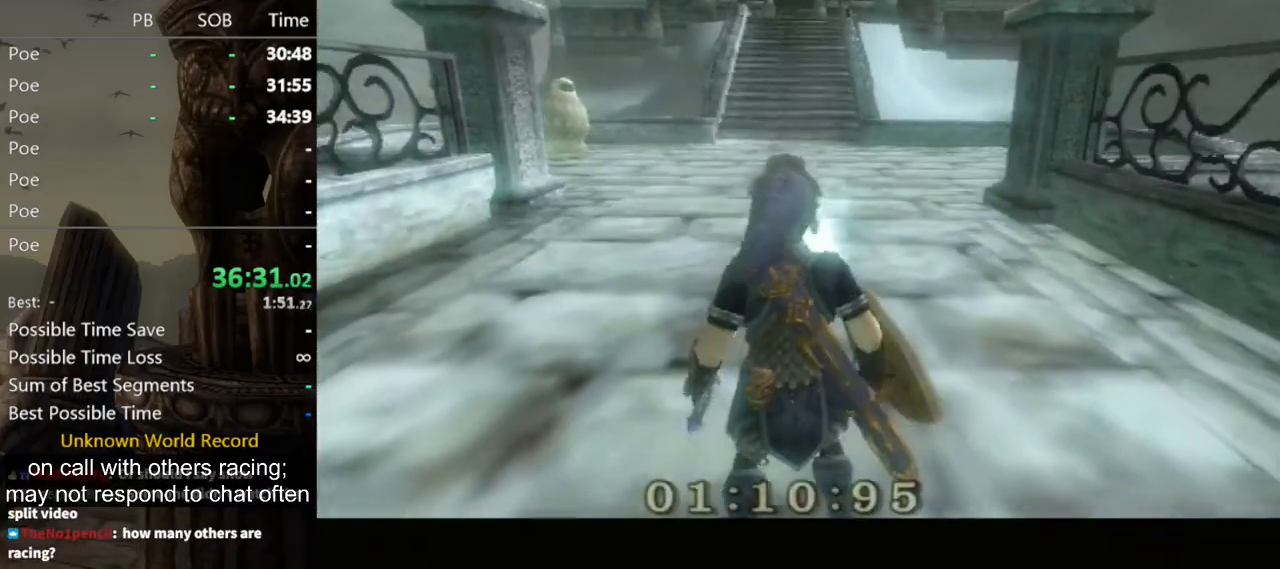
{"buttons": [], "left_stick": "center", "right_stick": "center", "events": []}
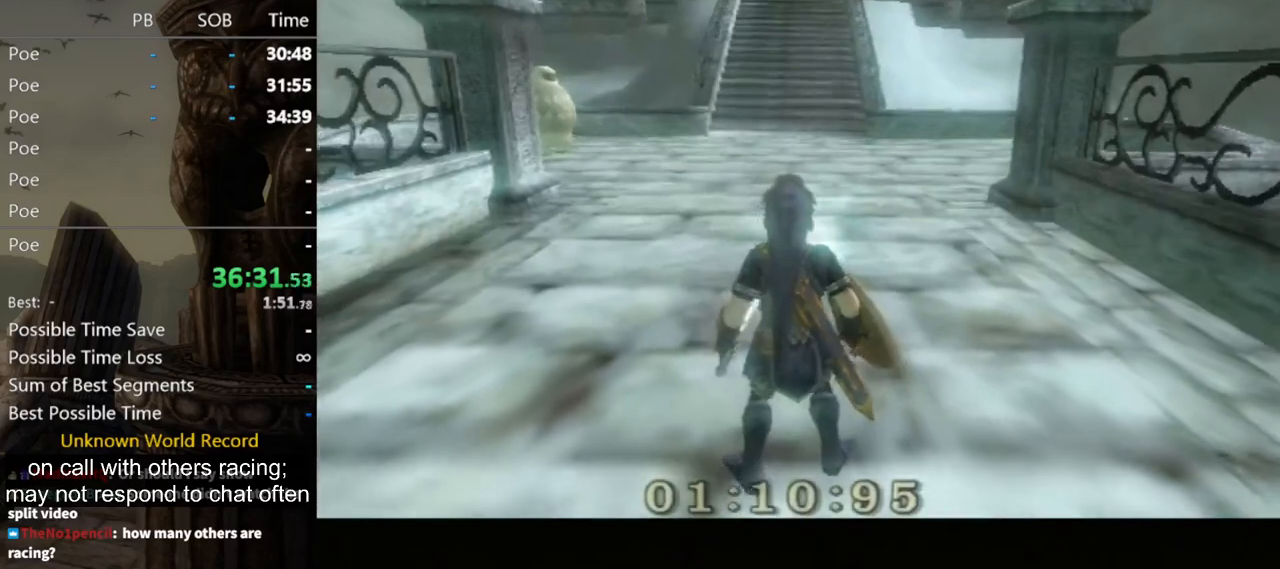
{"buttons": [], "left_stick": "center", "right_stick": "center", "events": []}
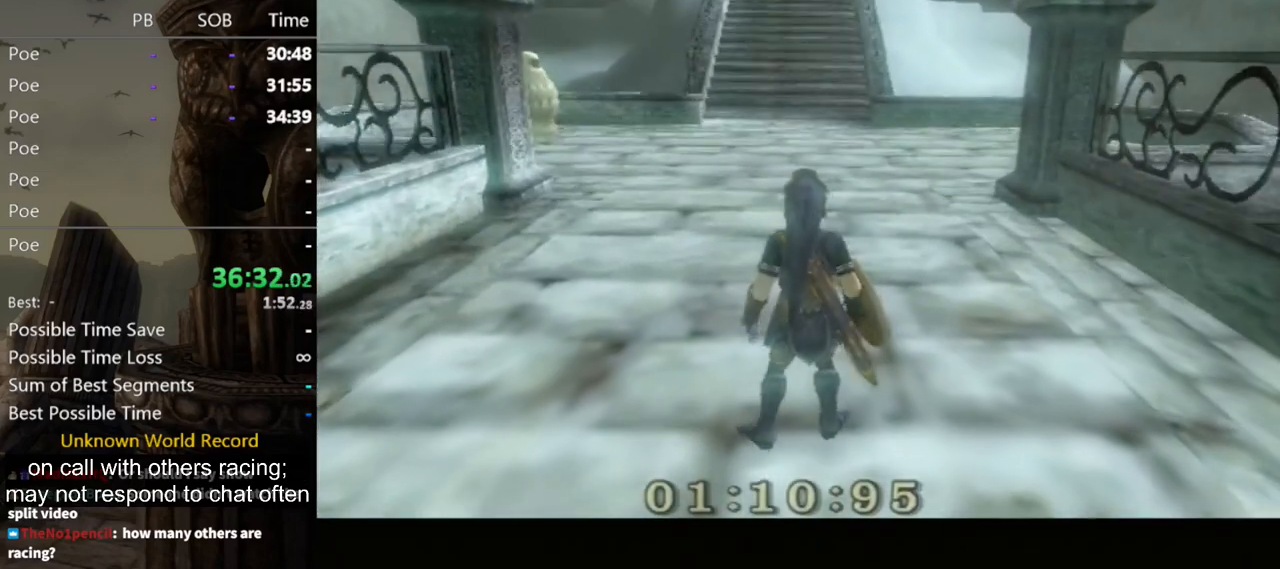
{"buttons": [], "left_stick": "center", "right_stick": "center", "events": []}
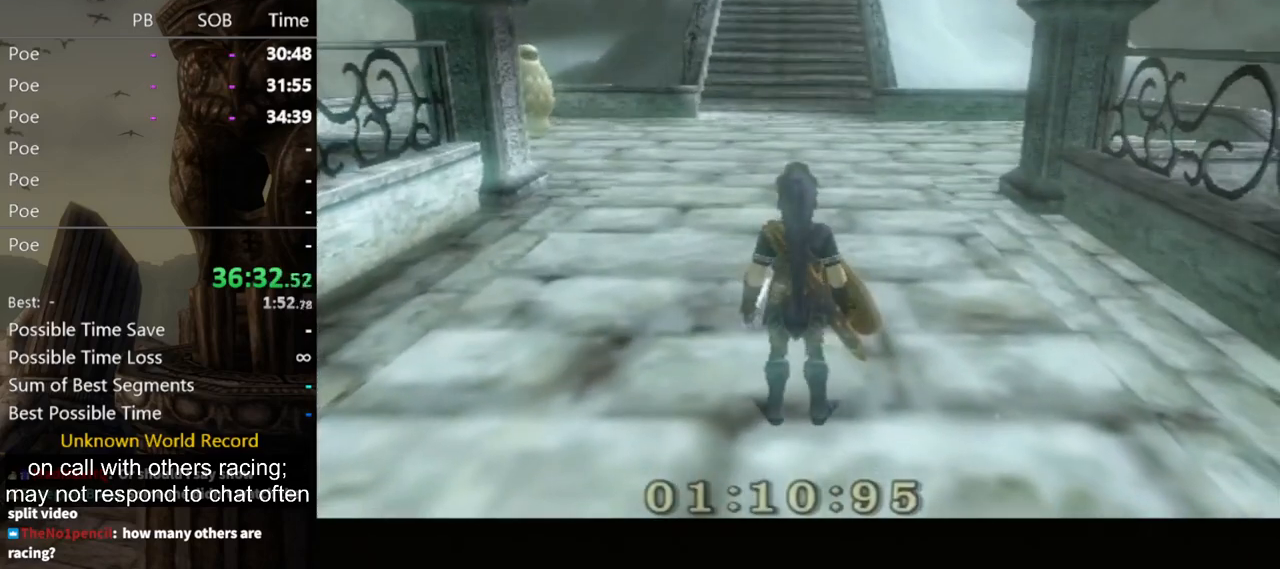
{"buttons": [], "left_stick": "center", "right_stick": "center", "events": []}
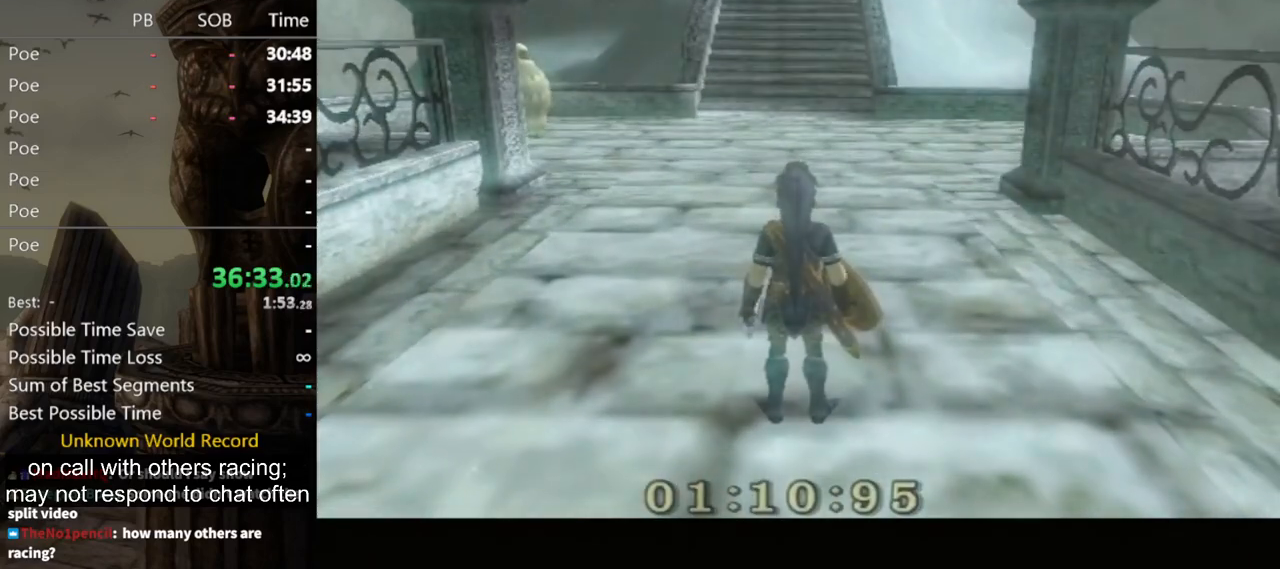
{"buttons": [], "left_stick": "center", "right_stick": "center", "events": []}
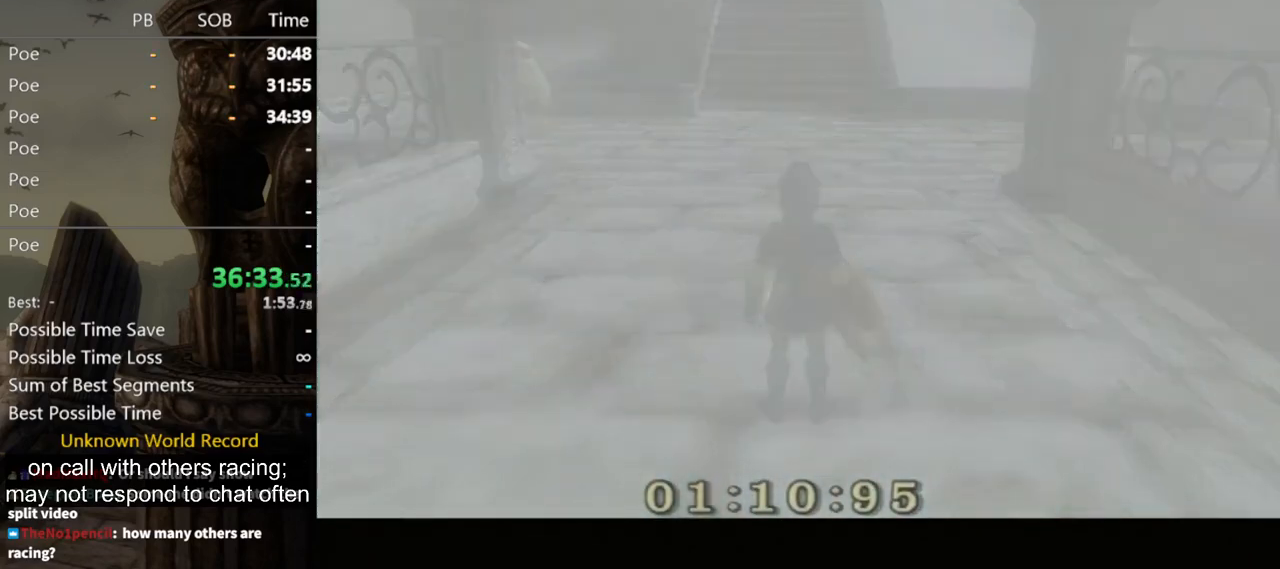
{"buttons": [], "left_stick": "center", "right_stick": "center", "events": []}
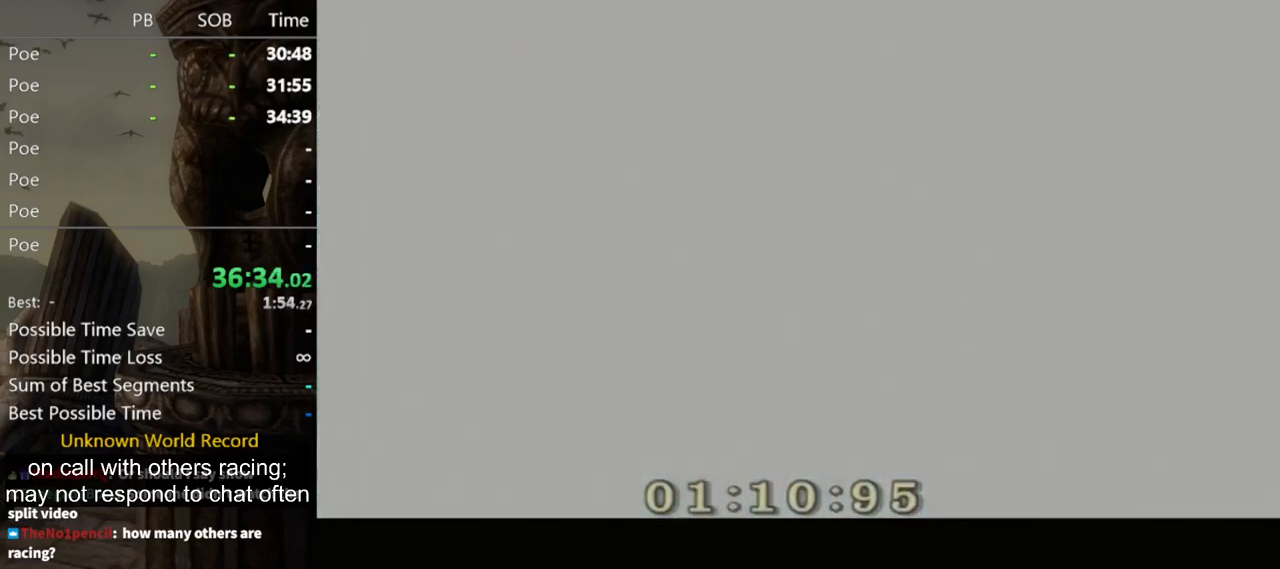
{"buttons": [], "left_stick": "center", "right_stick": "center", "events": []}
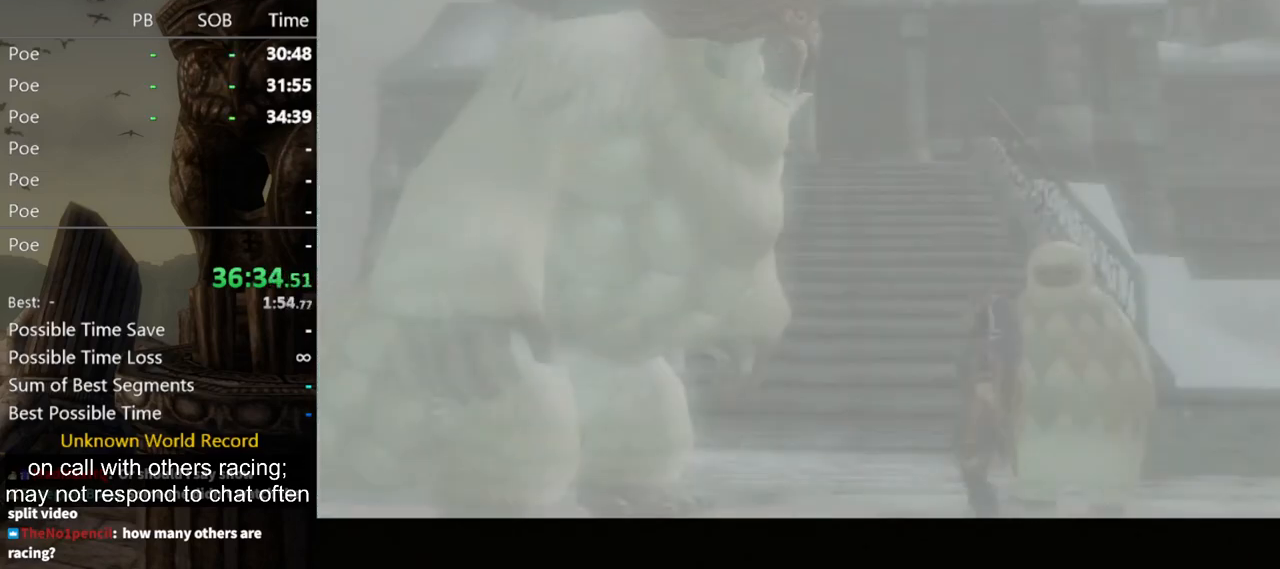
{"buttons": [], "left_stick": "center", "right_stick": "center", "events": []}
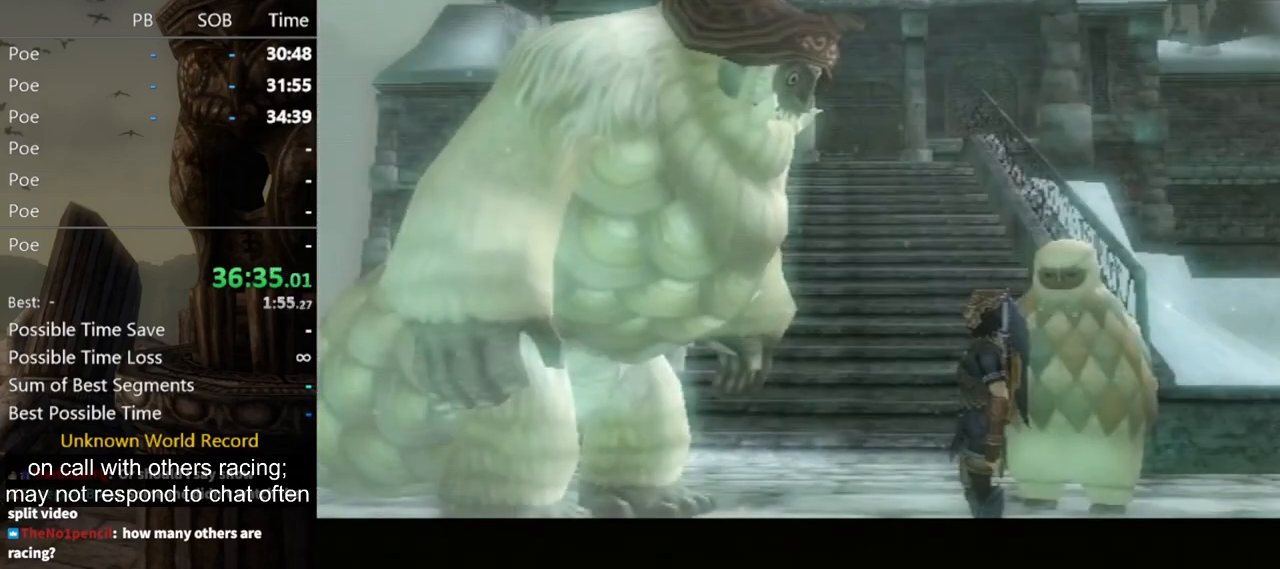
{"buttons": ["A"], "left_stick": "center", "right_stick": "center", "events": [[233, "A", "down"], [333, "A", "up"], [367, "B", "down"], [433, "B", "up"], [467, "A", "down"]]}
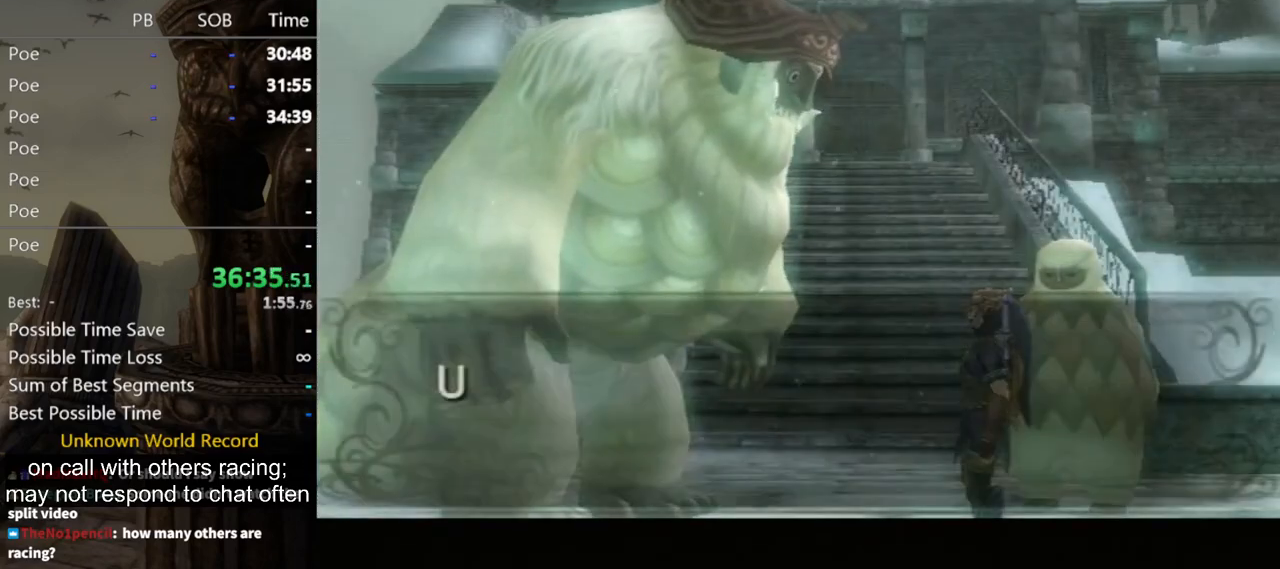
{"buttons": ["A"], "left_stick": "center", "right_stick": "center", "events": [[33, "A", "up"], [67, "B", "down"], [100, "B", "up"], [133, "A", "down"], [167, "A", "up"], [233, "A", "down"], [300, "A", "up"], [300, "B", "down"], [333, "B", "up"], [367, "A", "down"], [433, "A", "up"], [433, "B", "down"], [467, "A", "down"], [467, "B", "up"]]}
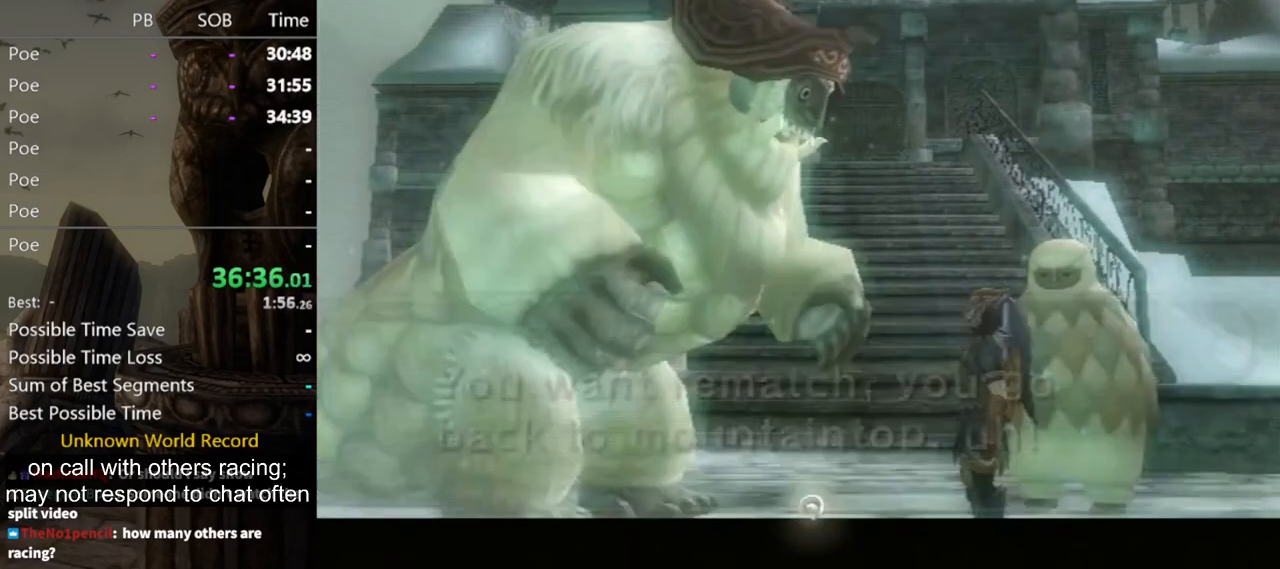
{"buttons": [], "left_stick": "up", "right_stick": "center", "events": [[33, "A", "up"], [33, "B", "down"], [100, "B", "up"], [133, "A", "down"], [167, "A", "up"], [233, "A", "down"], [300, "A", "up"], [333, "left_stick", "up"]]}
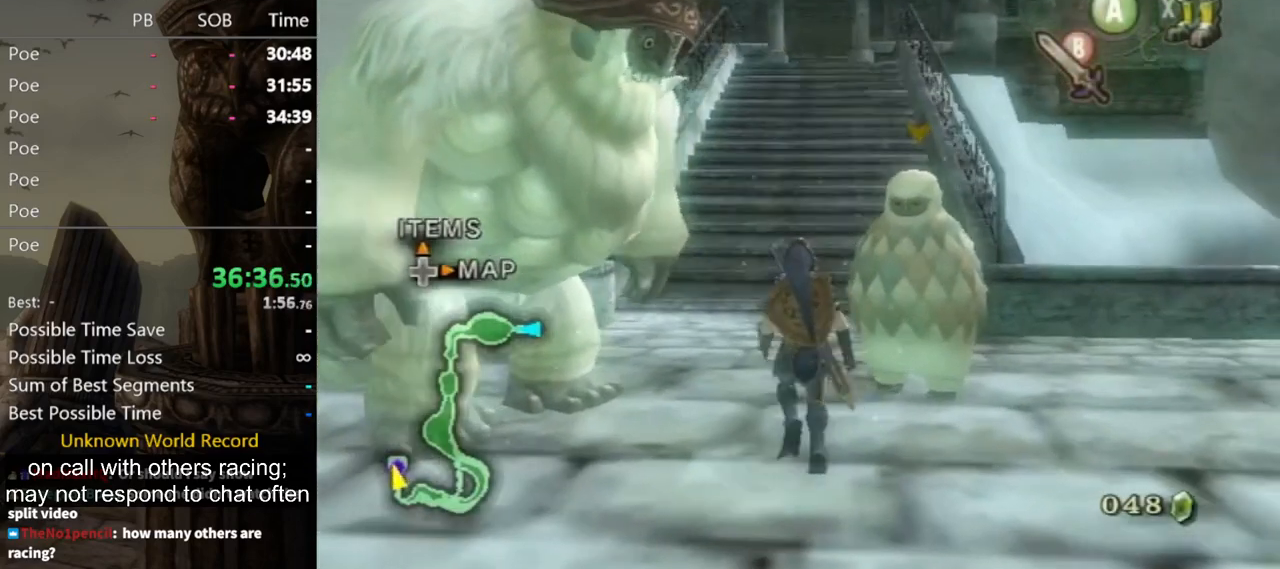
{"buttons": [], "left_stick": "up", "right_stick": "center", "events": [[267, "B", "down"], [300, "B", "up"]]}
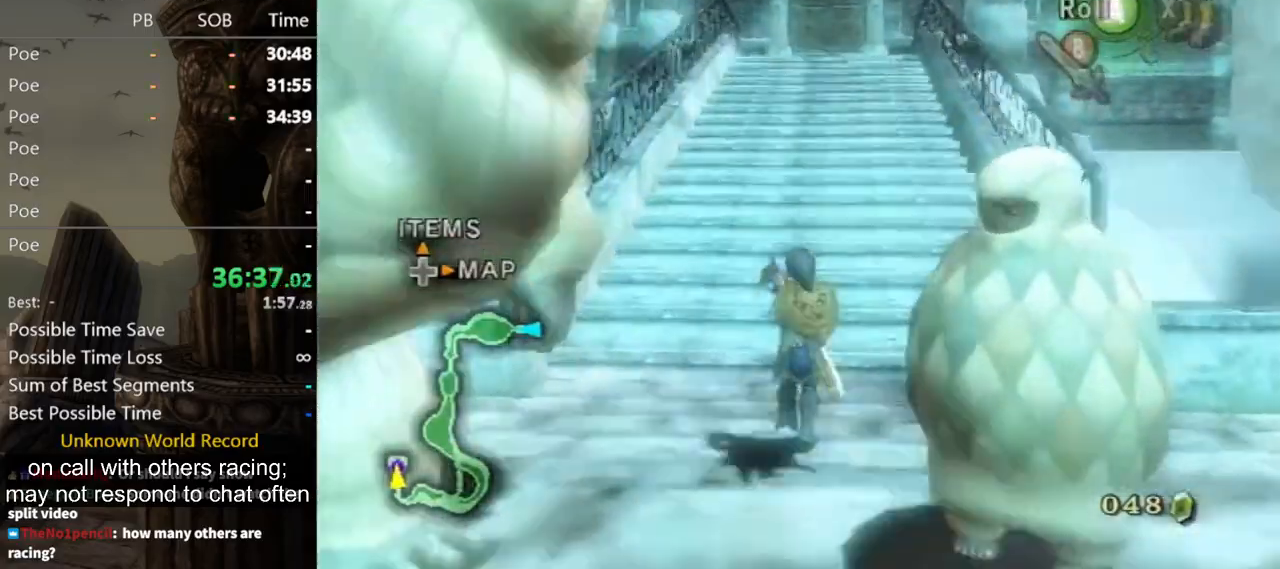
{"buttons": [], "left_stick": "up", "right_stick": "center", "events": [[167, "A", "down"], [200, "A", "up"]]}
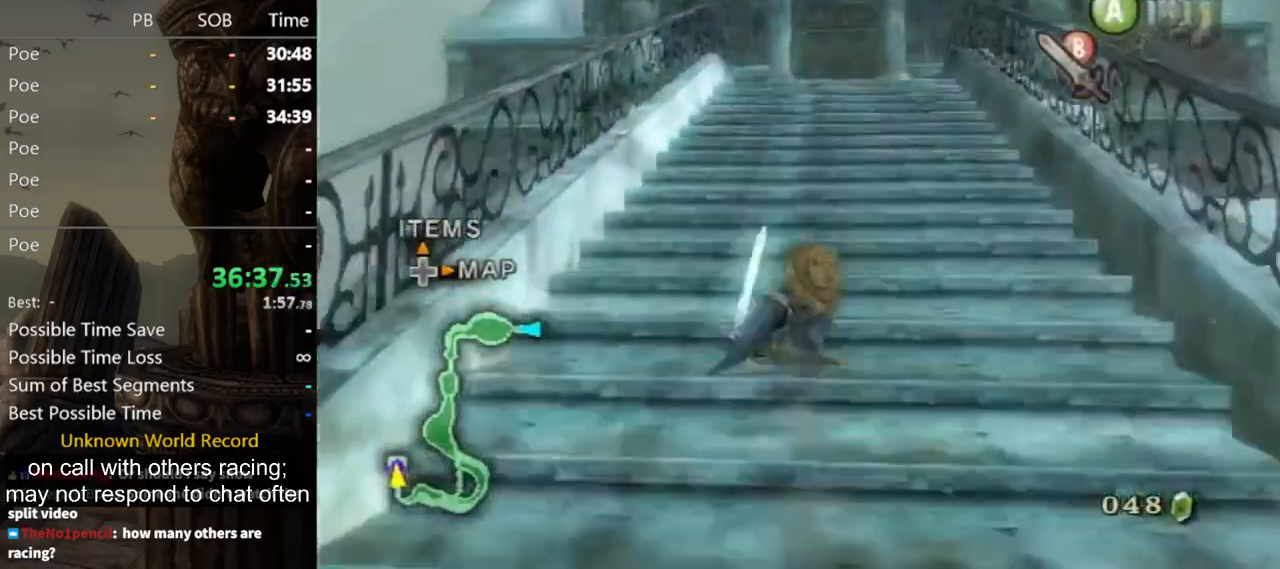
{"buttons": ["A"], "left_stick": "up", "right_stick": "center", "events": [[500, "A", "down"]]}
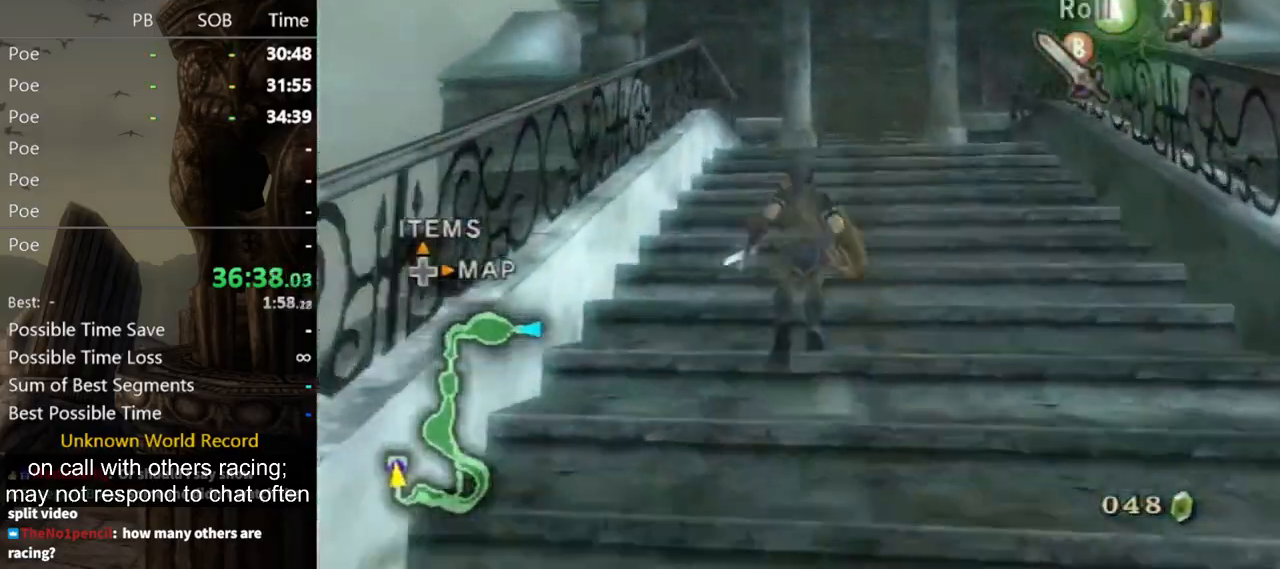
{"buttons": [], "left_stick": "up", "right_stick": "center", "events": [[67, "A", "up"], [100, "A", "down"], [100, "B", "down"], [133, "A", "up"], [333, "B", "up"]]}
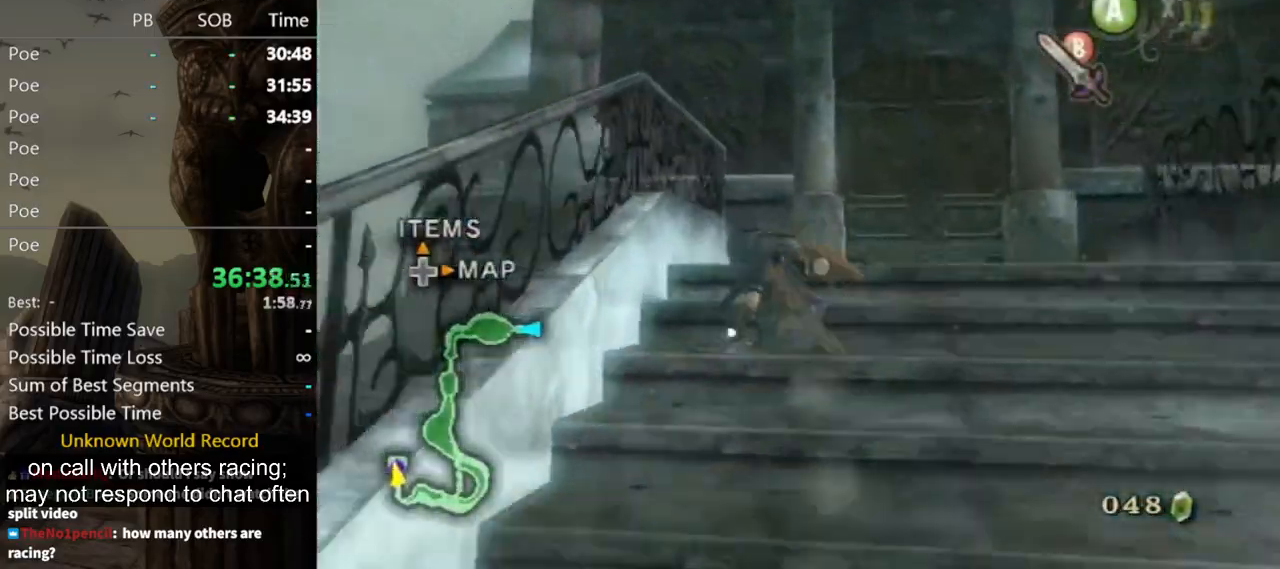
{"buttons": [], "left_stick": "down", "right_stick": "center", "events": [[400, "left_stick", "right"], [467, "left_stick", "down"]]}
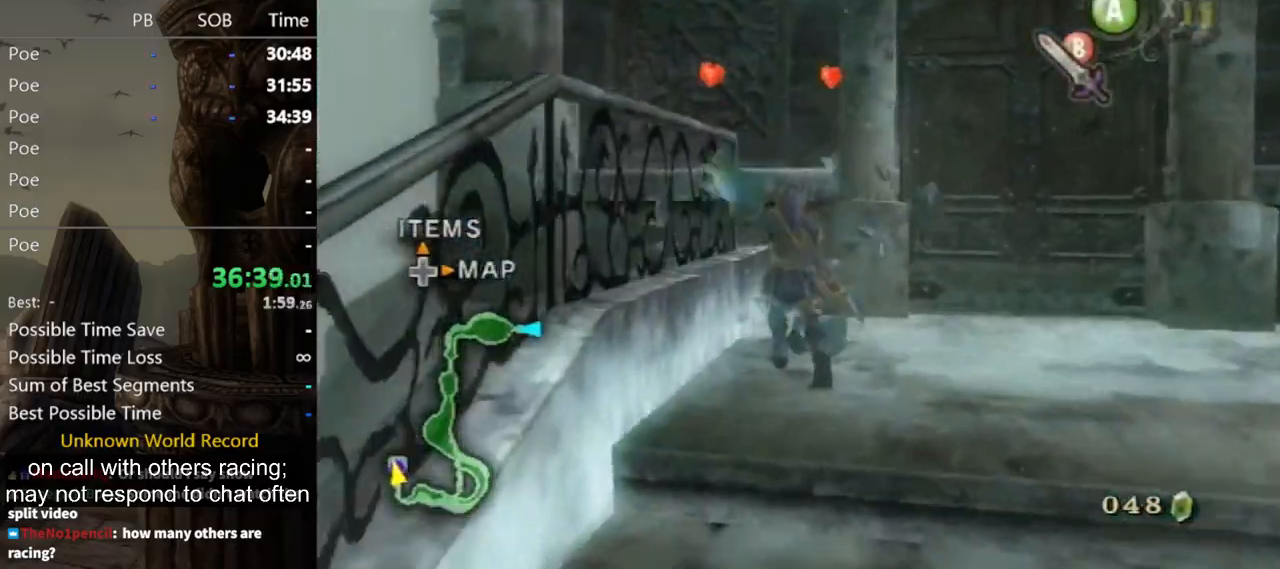
{"buttons": [], "left_stick": "center", "right_stick": "center", "events": [[100, "left_stick", "up-left"], [233, "left_stick", "down-right"], [333, "B", "down"], [367, "B", "up"], [367, "left_stick", "down-left"], [400, "B", "down"], [433, "B", "up"], [467, "left_stick", "center"]]}
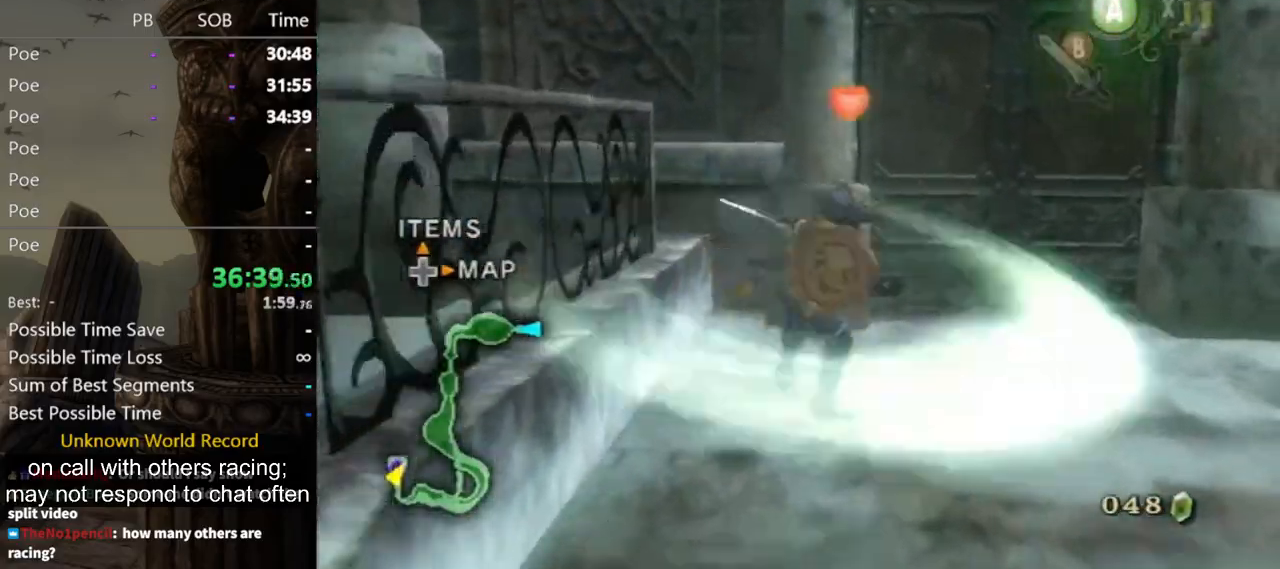
{"buttons": [], "left_stick": "up-right", "right_stick": "center", "events": [[267, "left_stick", "right"], [400, "left_stick", "up-right"]]}
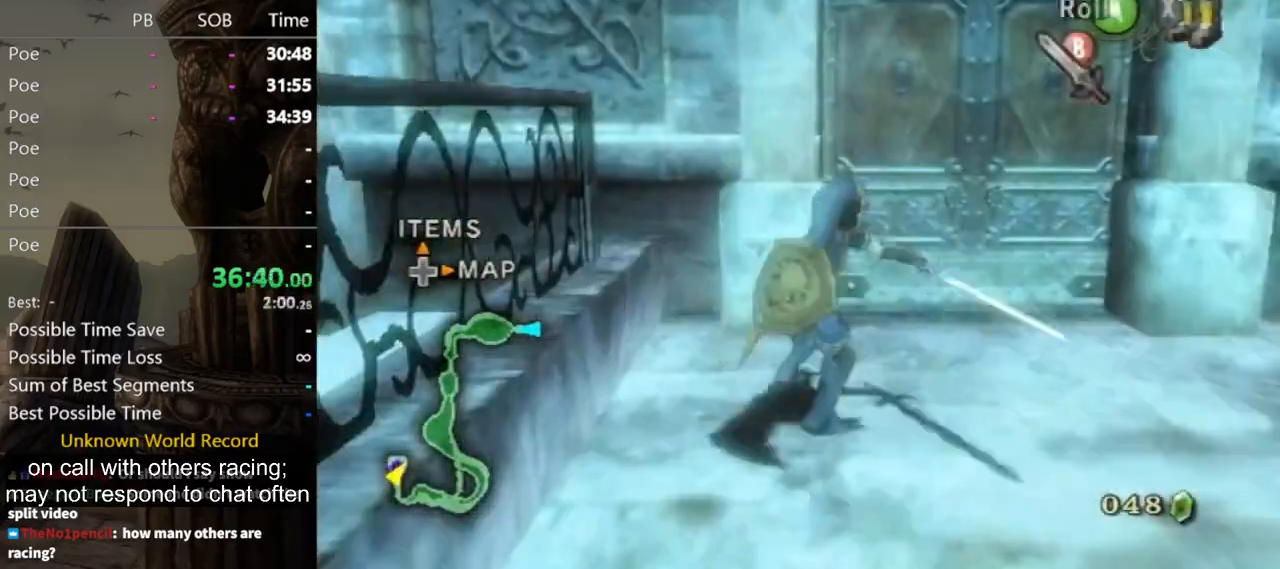
{"buttons": [], "left_stick": "up-right", "right_stick": "center", "events": []}
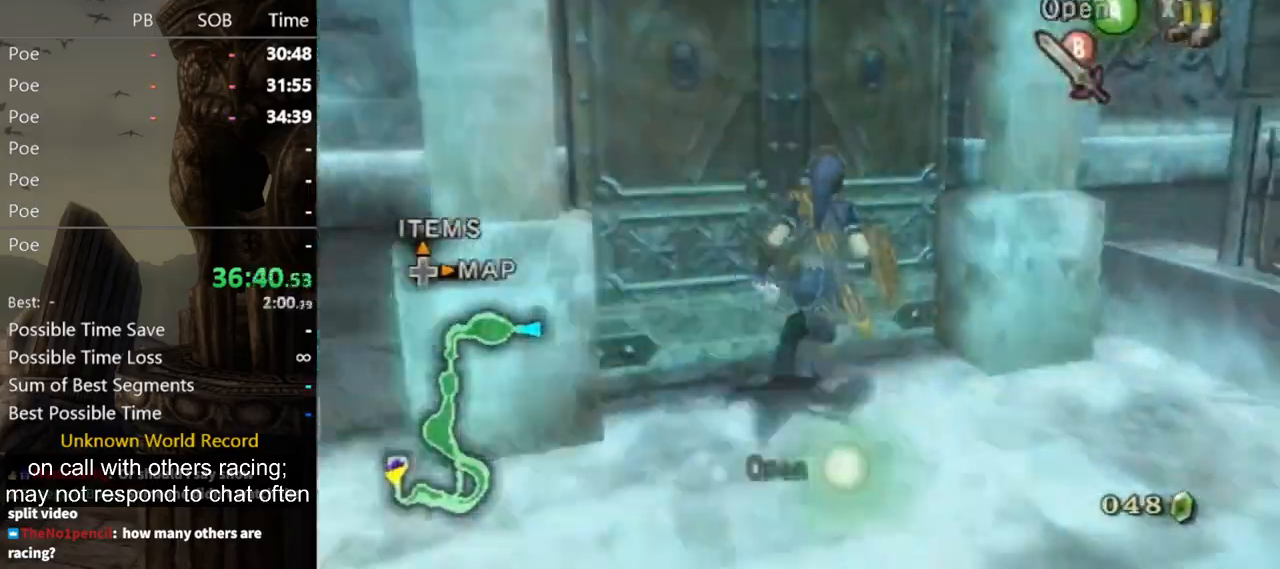
{"buttons": [], "left_stick": "center", "right_stick": "center", "events": [[133, "left_stick", "up-left"], [167, "A", "down"], [200, "A", "up"], [233, "left_stick", "center"], [267, "A", "down"], [300, "A", "up"]]}